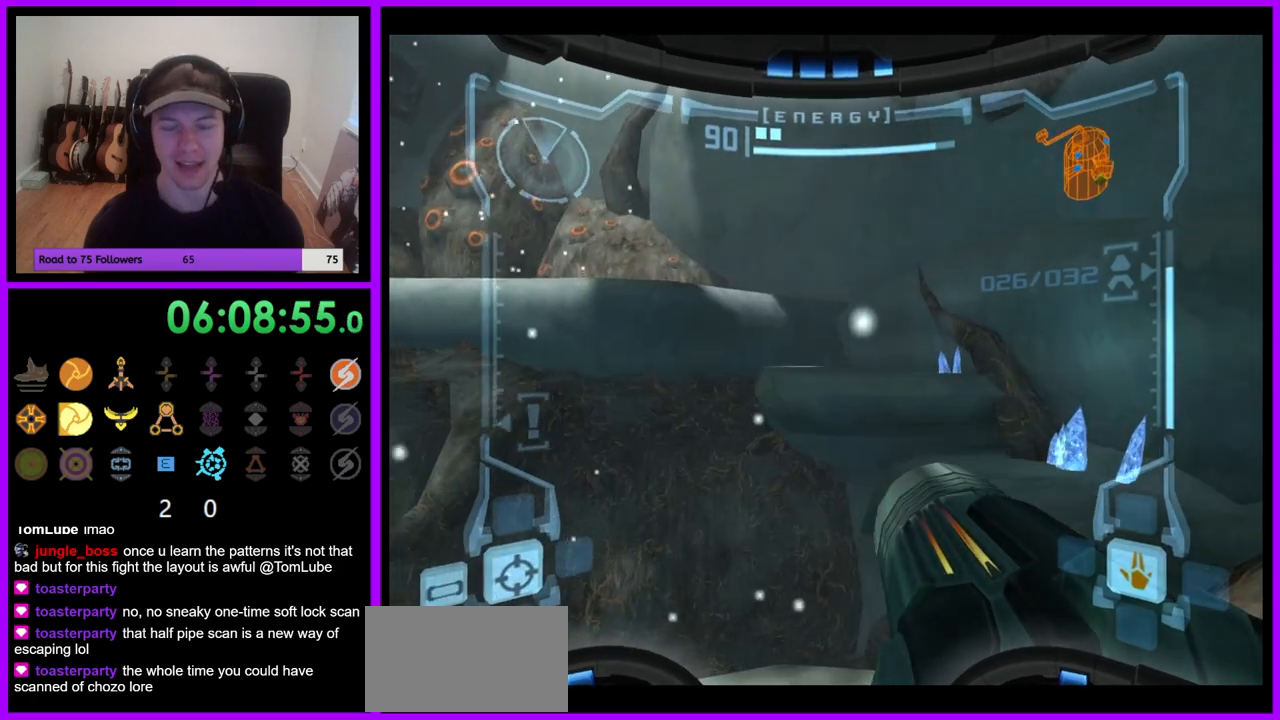
Gameplay with a controller (Nintendo layout); each line is a JSON object with the inputs held at the frame after it (dt_ms = milliseconds from this image to that frame). "events" lists button and stick changes between this image and that frame as [ms after this image, input, new state], when the widget could be followed in between. Not read: L3 R1 R3 X Y Z.
{"dt_ms": 500, "buttons": ["L1"], "left_stick": "up-right", "right_stick": "center", "events": [[17, "L1", "down"], [17, "left_stick", "up-right"], [350, "B", "down"], [417, "B", "up"]]}
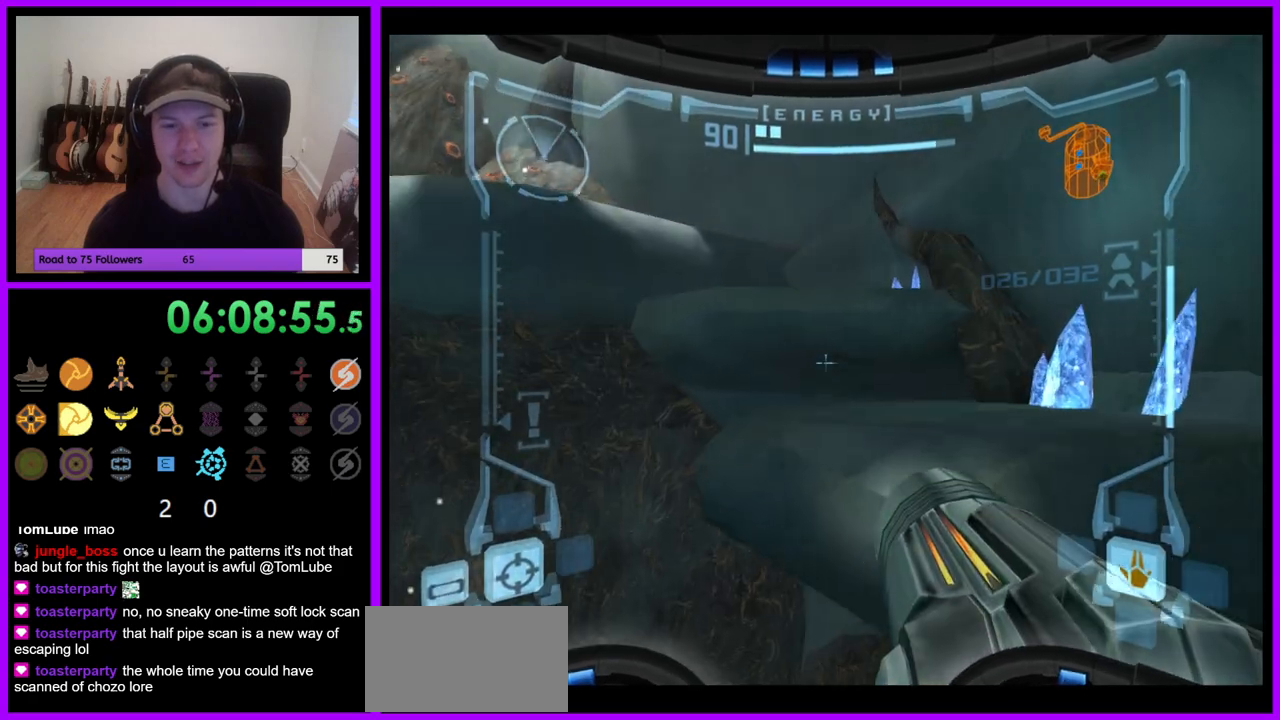
{"dt_ms": 500, "buttons": [], "left_stick": "center", "right_stick": "center", "events": [[33, "L1", "up"], [150, "left_stick", "up-left"], [217, "left_stick", "left"], [483, "left_stick", "center"]]}
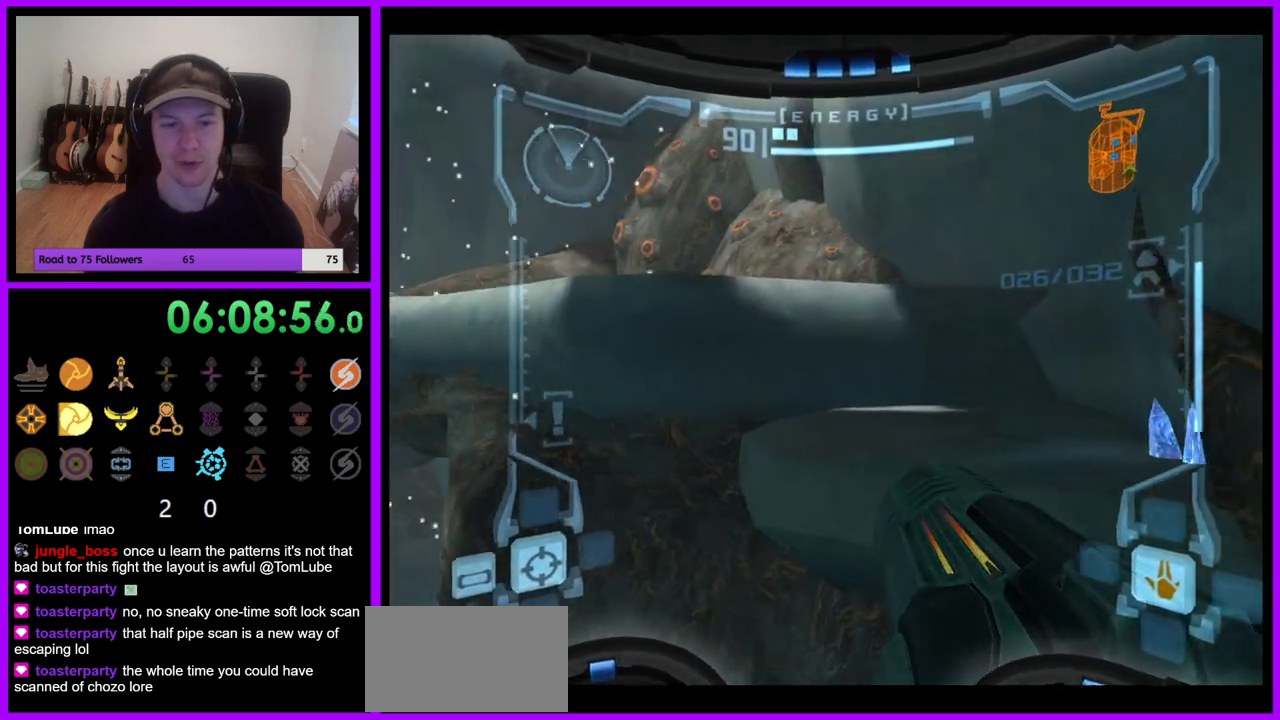
{"dt_ms": 500, "buttons": ["L1"], "left_stick": "up", "right_stick": "center", "events": [[233, "B", "down"], [283, "B", "up"], [433, "L1", "down"], [433, "left_stick", "up"]]}
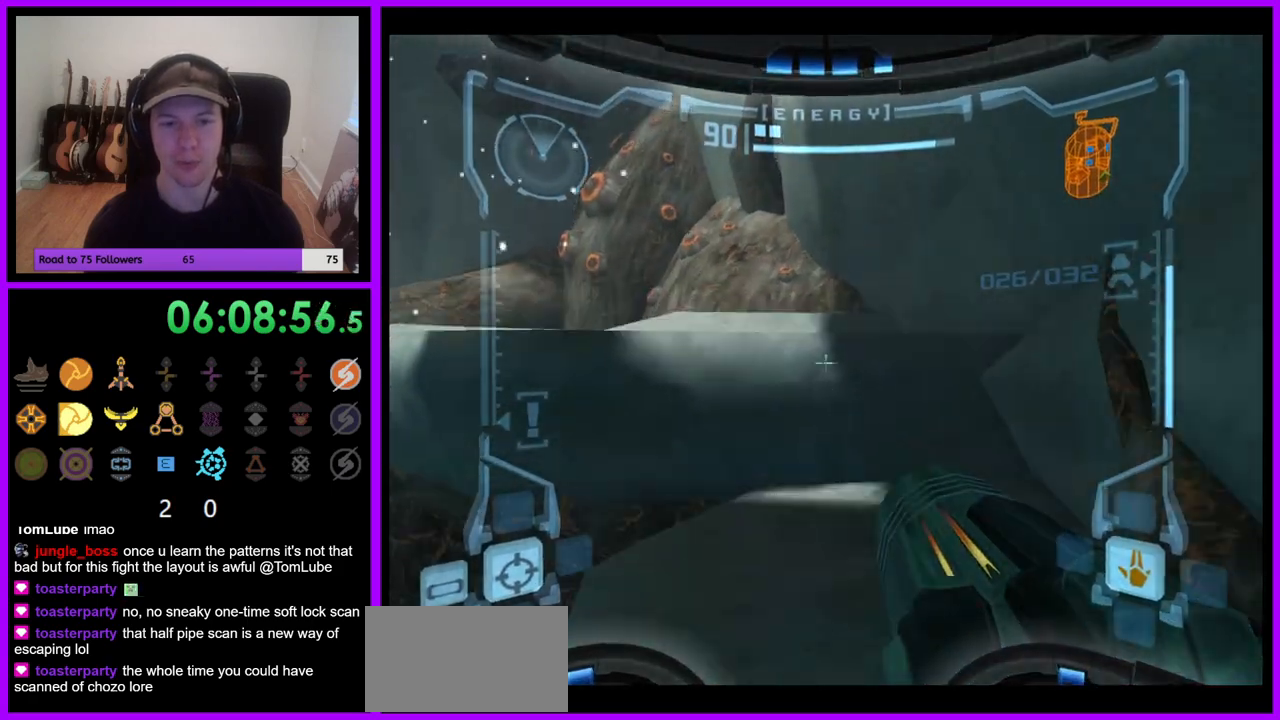
{"dt_ms": 500, "buttons": [], "left_stick": "up-left", "right_stick": "center", "events": [[250, "L1", "up"], [300, "left_stick", "up-left"]]}
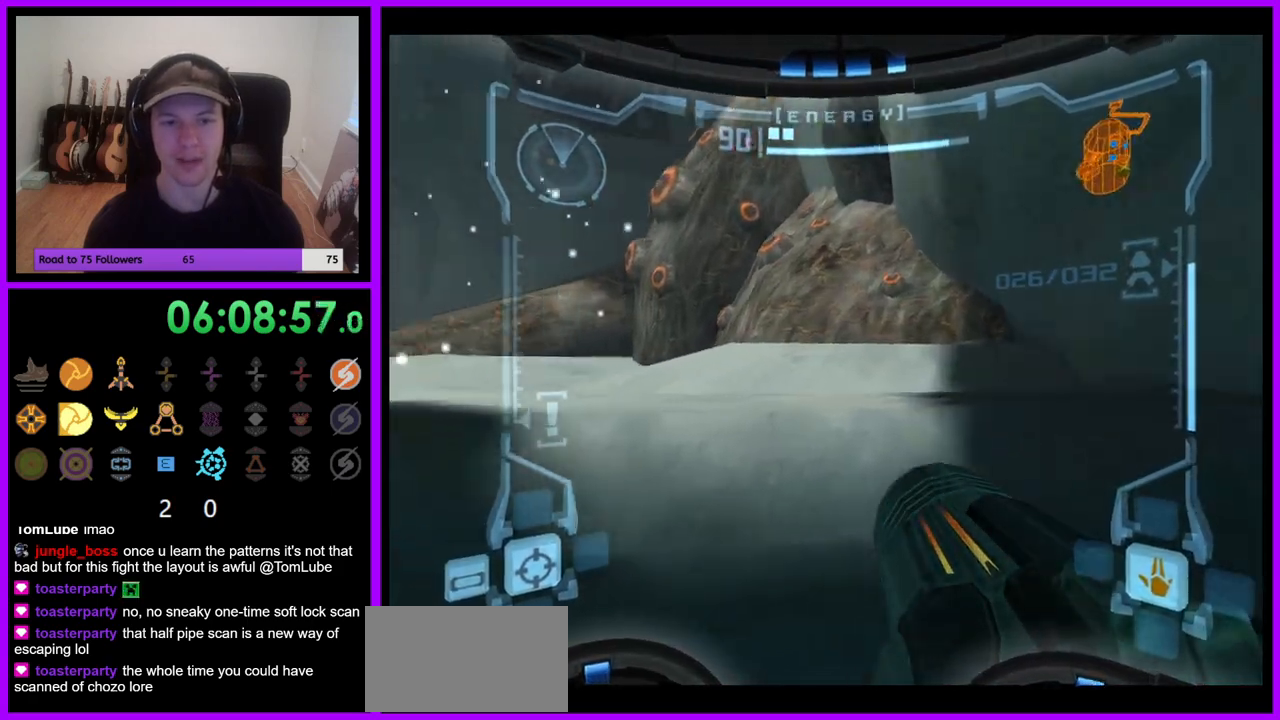
{"dt_ms": 500, "buttons": [], "left_stick": "left", "right_stick": "center", "events": [[67, "left_stick", "left"], [117, "B", "down"], [200, "B", "up"]]}
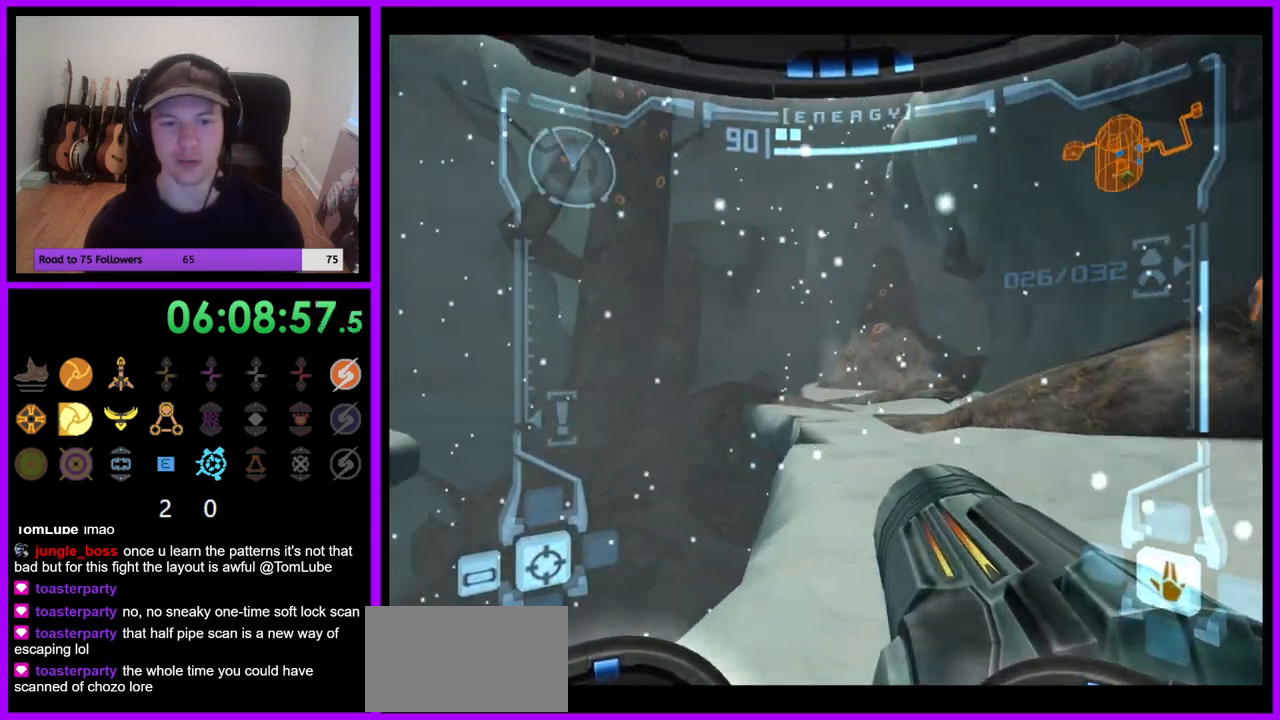
{"dt_ms": 1000, "buttons": [], "left_stick": "up-left", "right_stick": "center"}
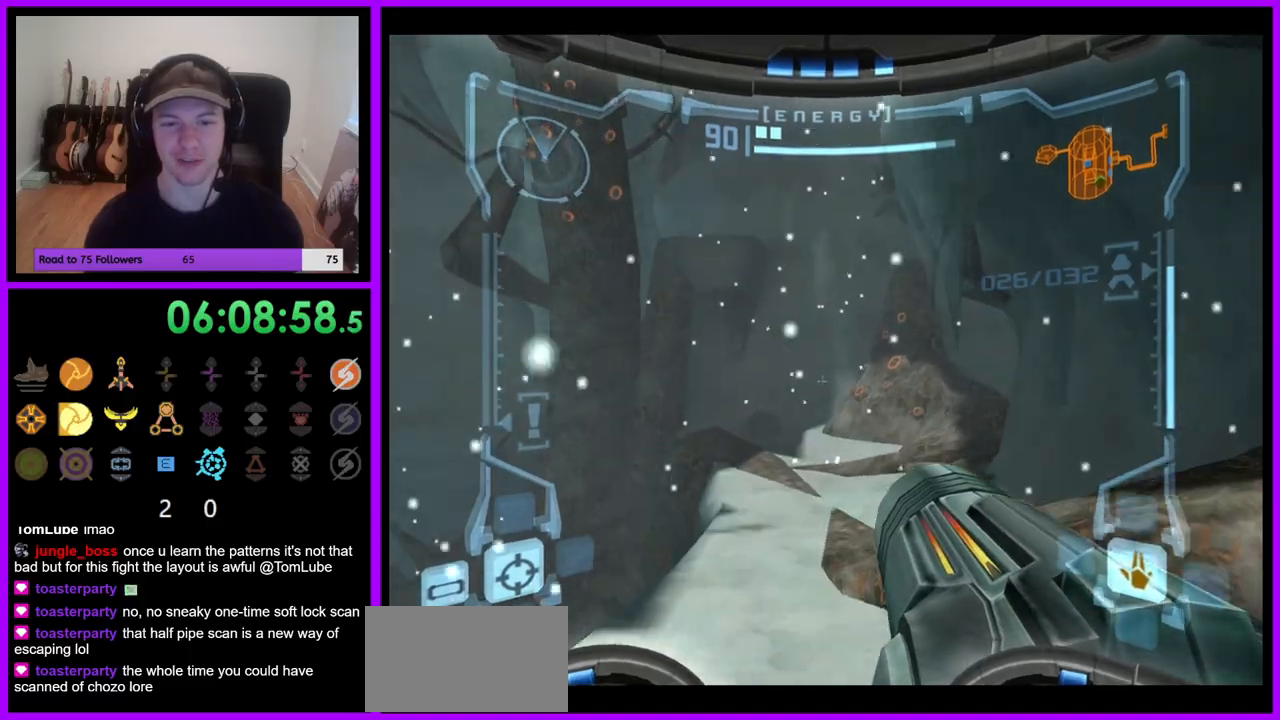
{"dt_ms": 500, "buttons": [], "left_stick": "left", "right_stick": "center", "events": [[83, "left_stick", "left"]]}
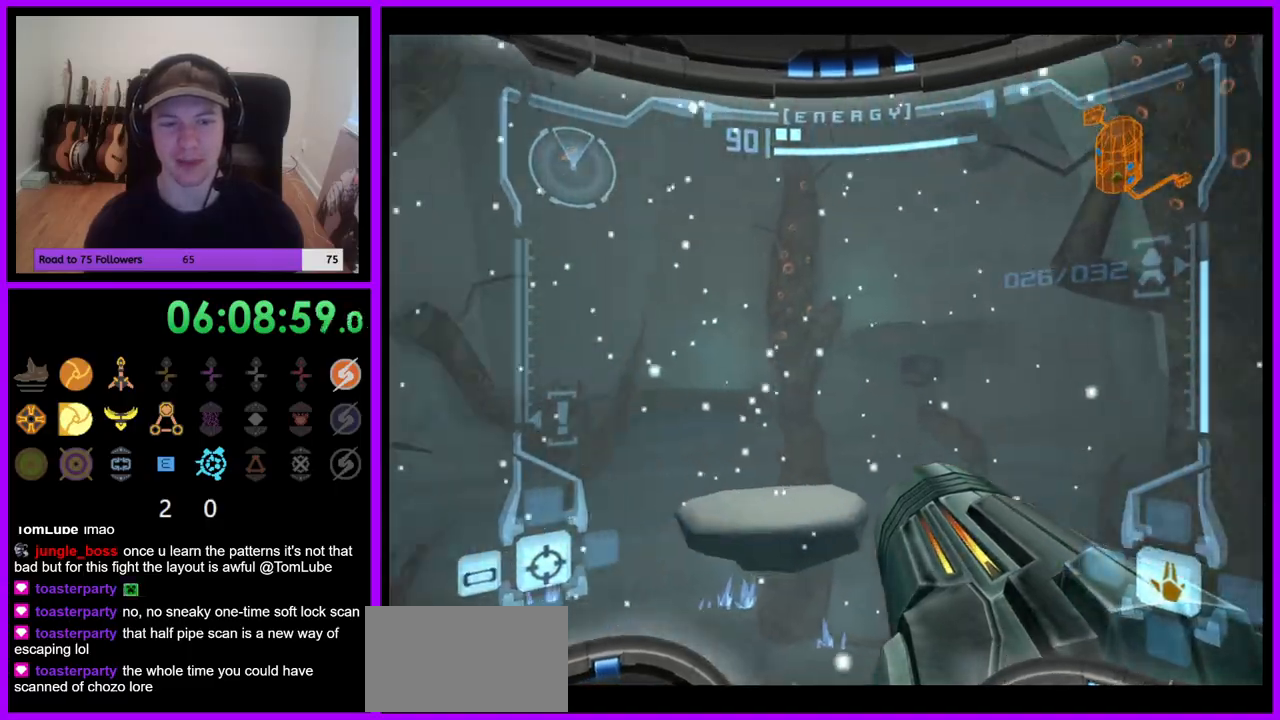
{"dt_ms": 500, "buttons": [], "left_stick": "down", "right_stick": "center", "events": [[67, "left_stick", "down"]]}
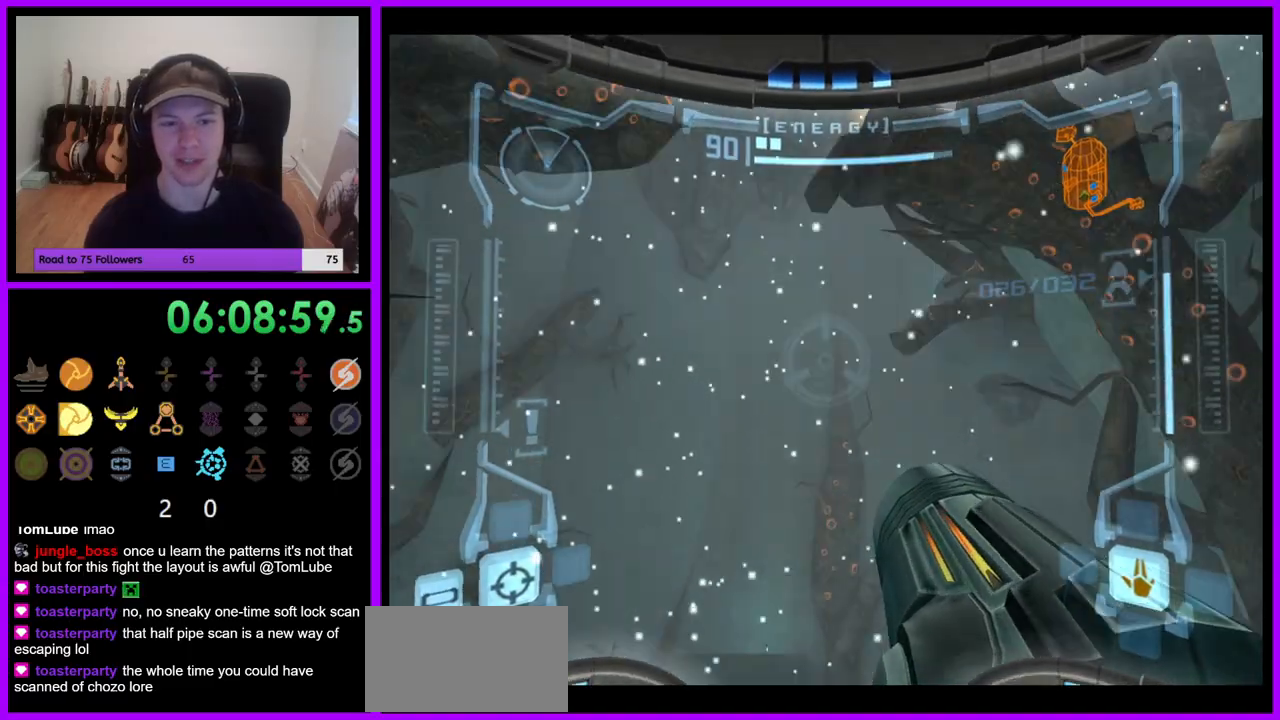
{"dt_ms": 1000, "buttons": ["L1"], "left_stick": "center", "right_stick": "up", "events": [[33, "left_stick", "down-left"], [150, "left_stick", "down"], [467, "left_stick", "down-right"], [600, "L1", "down"], [600, "left_stick", "down"], [783, "right_stick", "up"], [933, "left_stick", "center"]]}
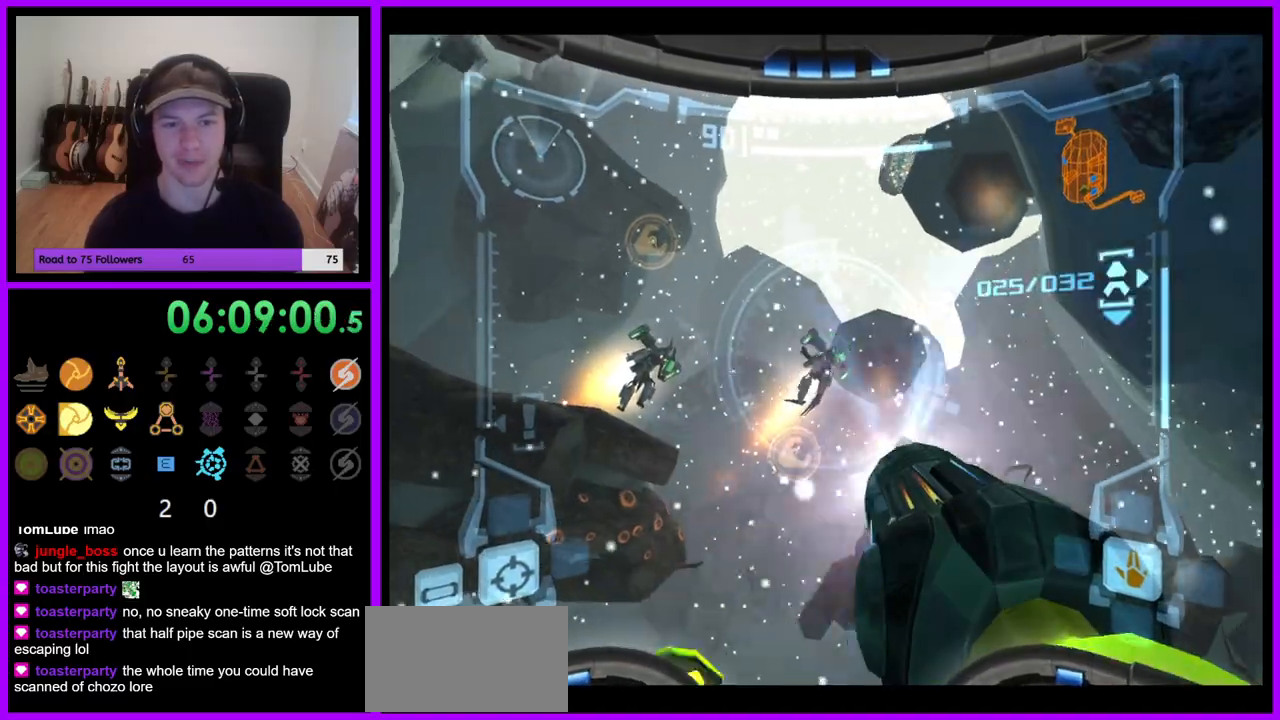
{"dt_ms": 500, "buttons": ["L1"], "left_stick": "center", "right_stick": "up", "events": []}
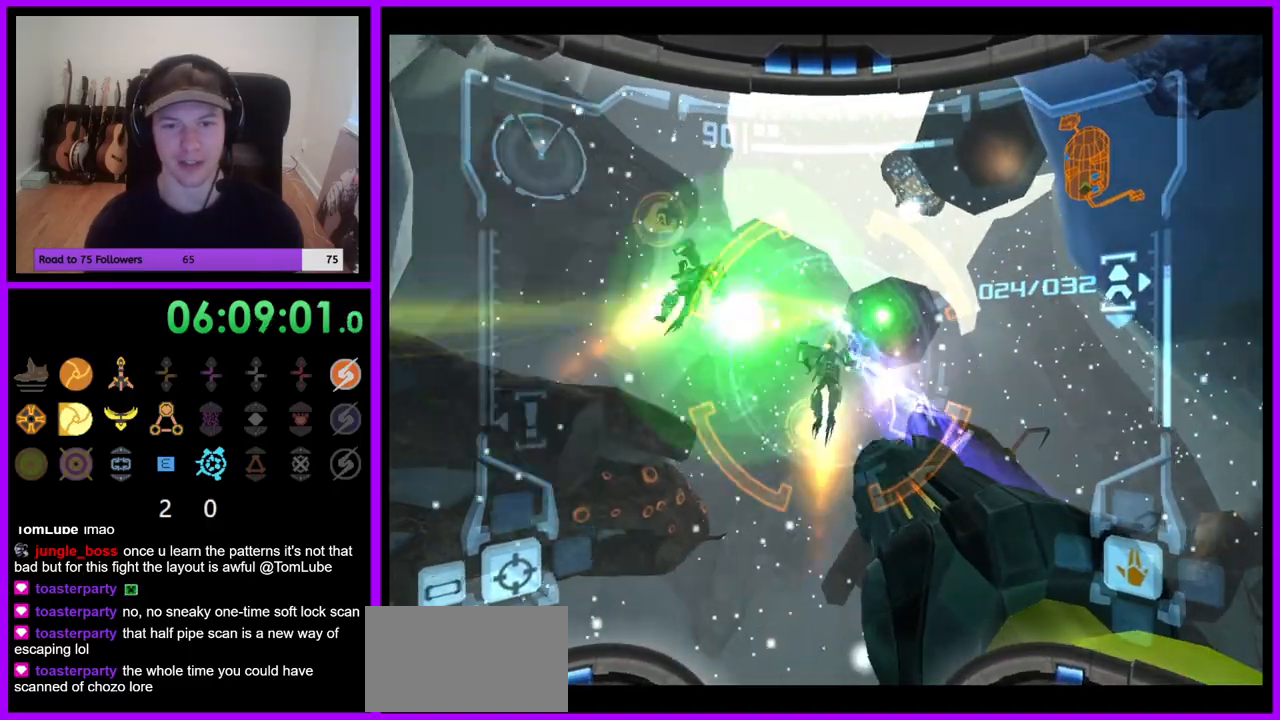
{"dt_ms": 500, "buttons": ["L1"], "left_stick": "center", "right_stick": "up", "events": [[67, "left_stick", "left"], [183, "left_stick", "up-left"], [350, "left_stick", "center"]]}
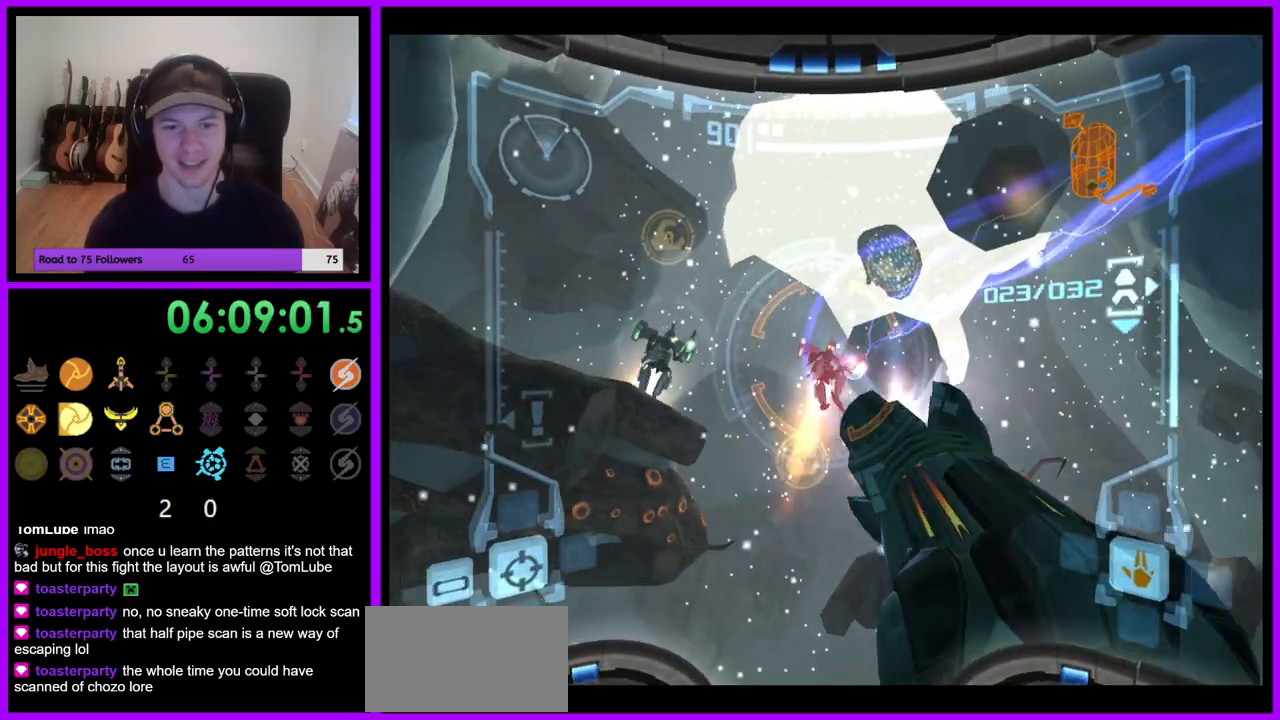
{"dt_ms": 500, "buttons": ["L1"], "left_stick": "down-left", "right_stick": "up", "events": [[100, "left_stick", "right"], [400, "left_stick", "center"], [500, "left_stick", "down-left"]]}
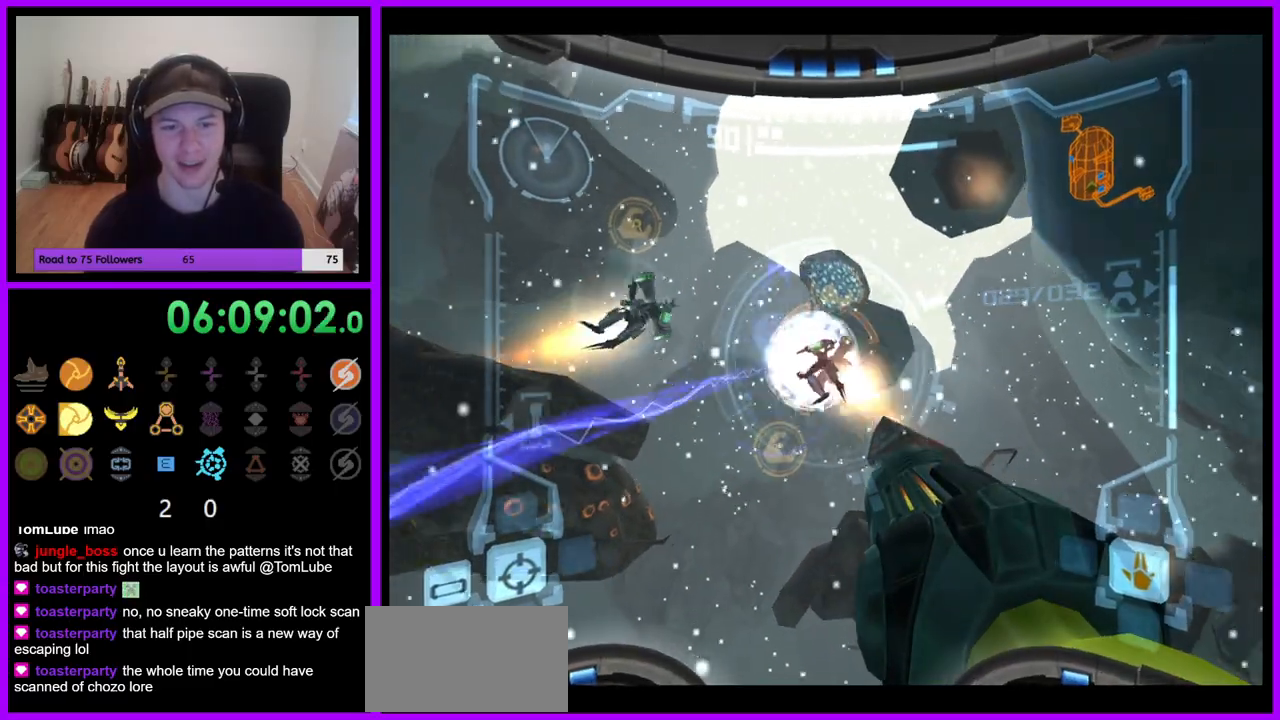
{"dt_ms": 500, "buttons": [], "left_stick": "down-left", "right_stick": "up", "events": [[133, "L1", "up"]]}
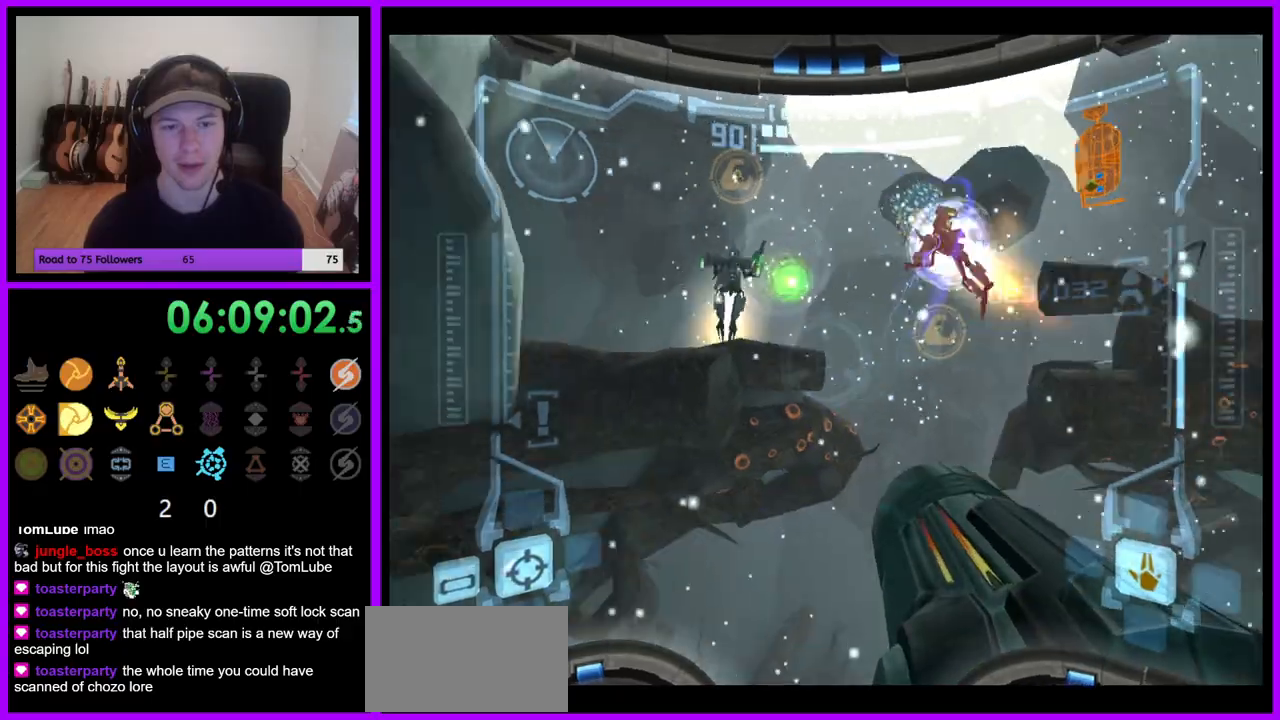
{"dt_ms": 500, "buttons": [], "left_stick": "down", "right_stick": "up", "events": [[250, "left_stick", "down"]]}
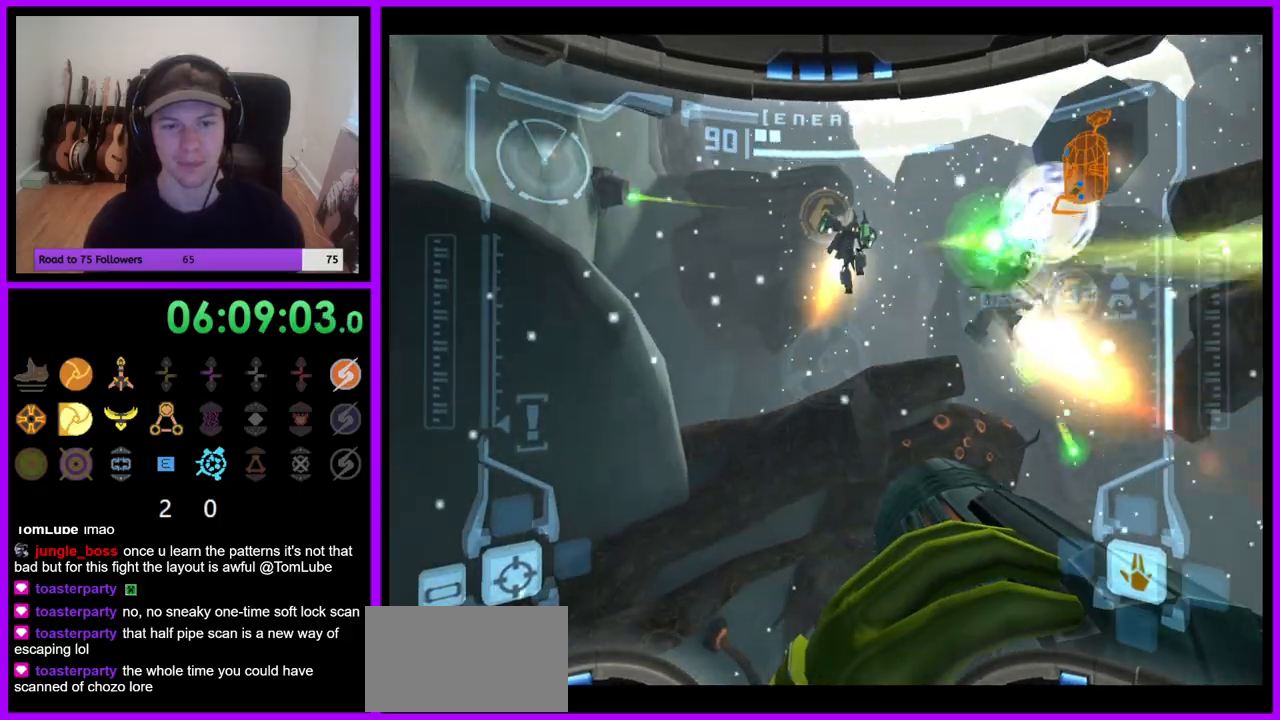
{"dt_ms": 500, "buttons": ["L1"], "left_stick": "center", "right_stick": "up", "events": [[50, "L1", "down"], [133, "left_stick", "center"]]}